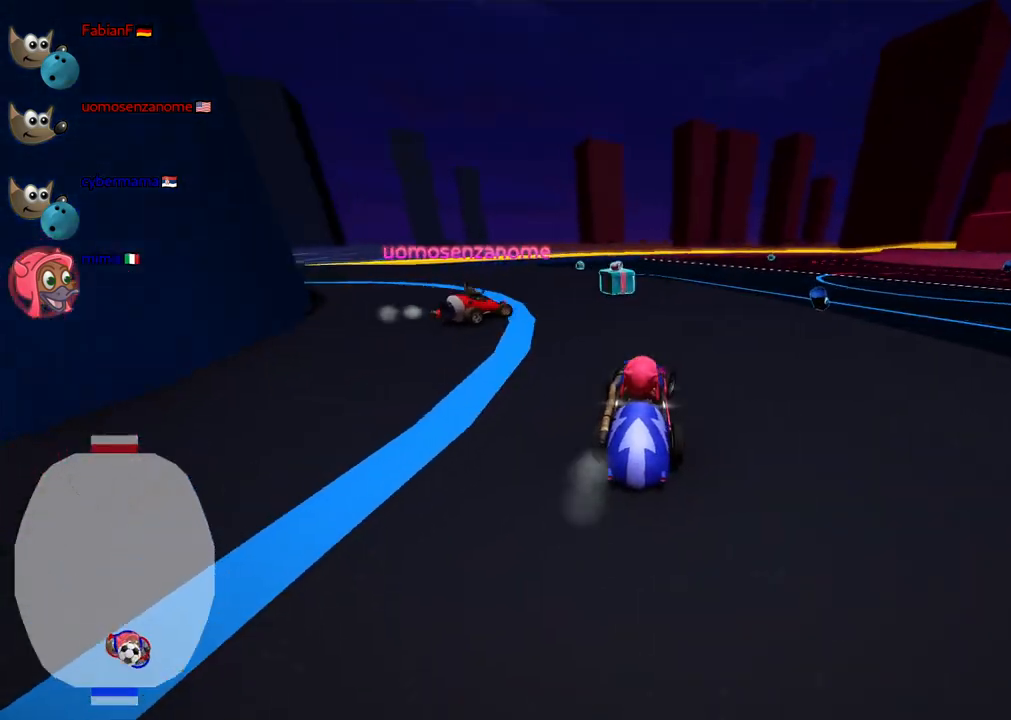
Gameplay with keyboard; each line is a JSON object with the keys held at the frame after it. "events" lists presses ("down") and releases ("up") of ".", "/", "alt_r", "b", "c", "comma", "ctrl_r", "d", "down", "f", "g", "h", "j", "k", "l", "left", "m", "n", "quote", "return", "right", "semicolon", "shift_r", "space", "super", "up" and "v" between this image and that frame as [ms after this image, input, new state], when the widget could be followed in between. No other keys are recorded. Mouse input is not recorded.
{"keys": ["down", "left"], "events": [[217, "left", "down"], [267, "m", "down"], [300, "up", "up"], [450, "down", "down"], [500, "m", "up"]]}
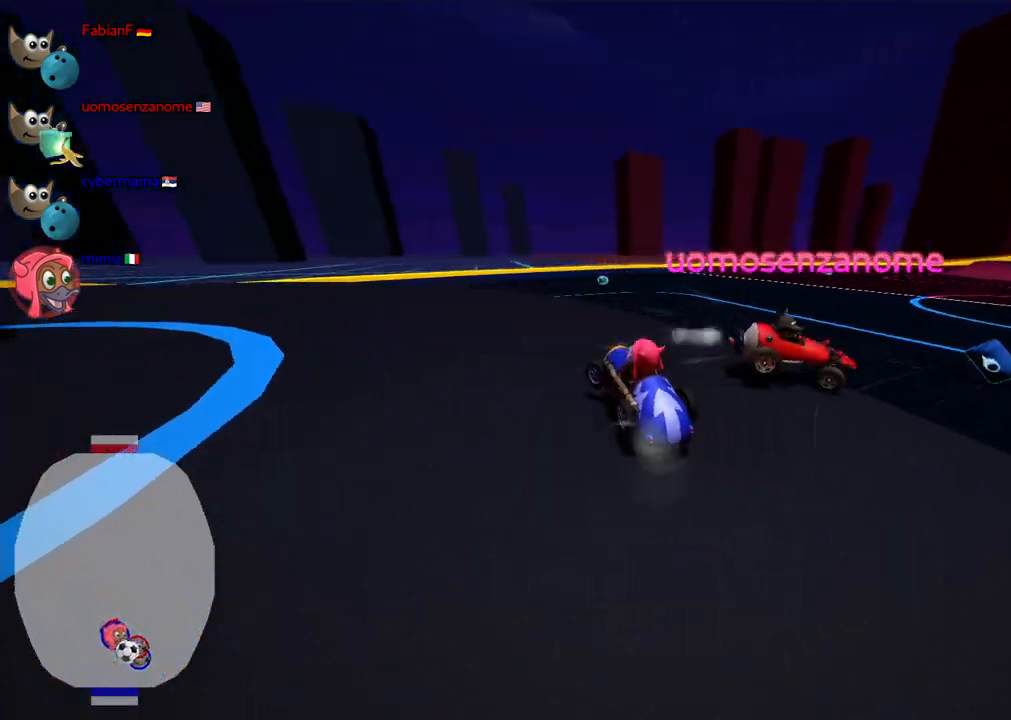
{"keys": ["down", "right"], "events": [[183, "left", "up"], [333, "right", "down"]]}
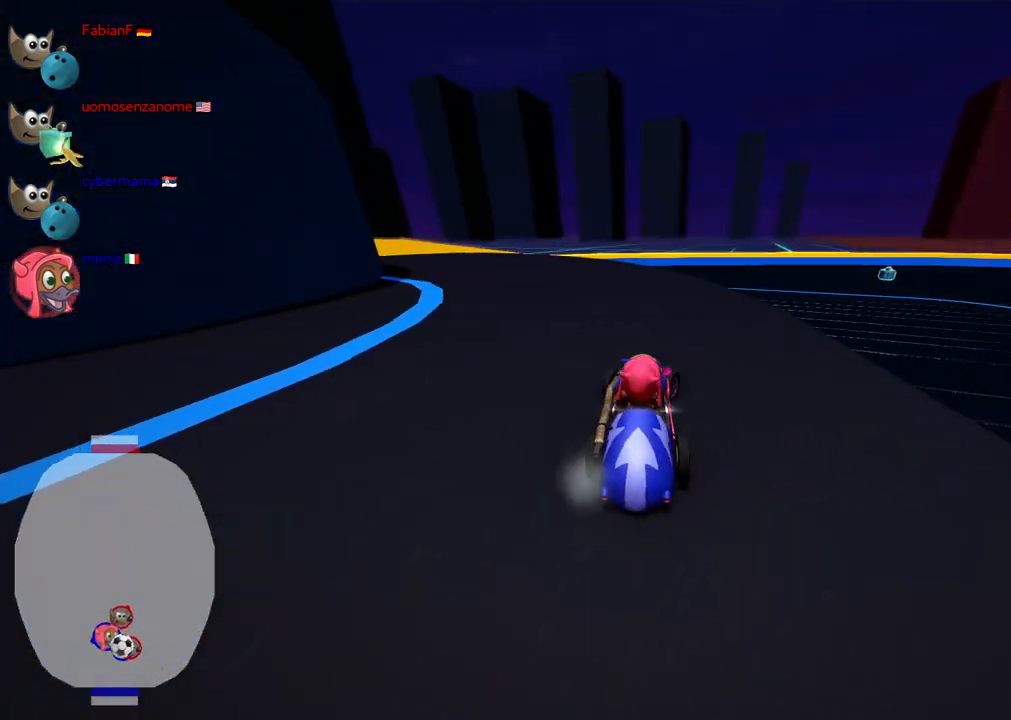
{"keys": [], "events": [[383, "down", "up"], [483, "right", "up"]]}
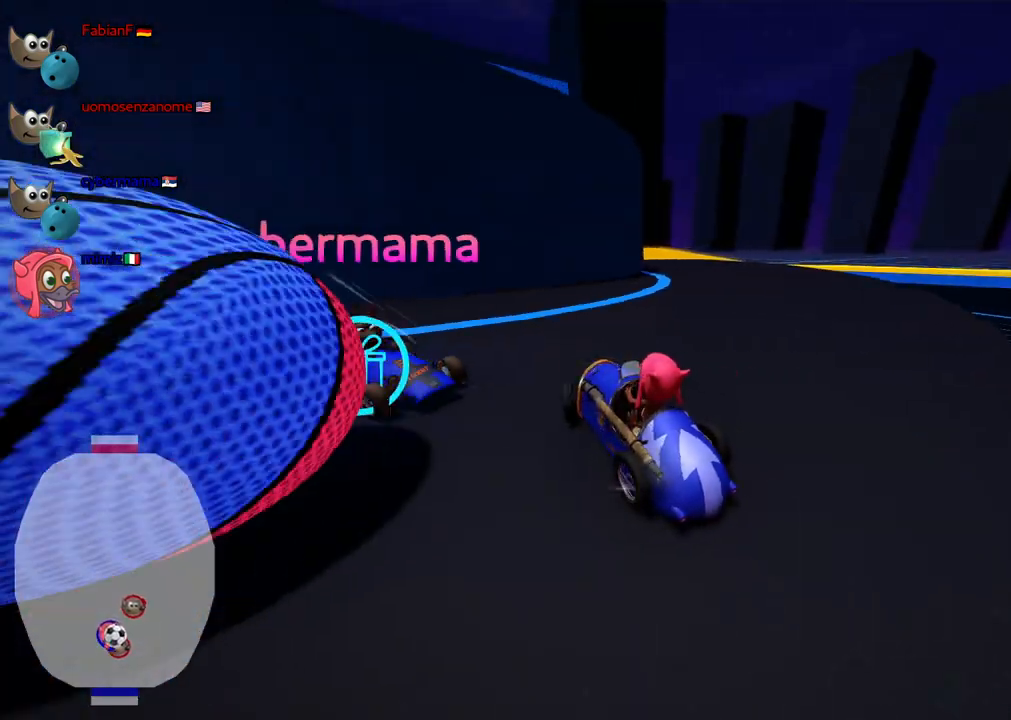
{"keys": ["left", "up"], "events": [[83, "left", "down"], [133, "up", "down"]]}
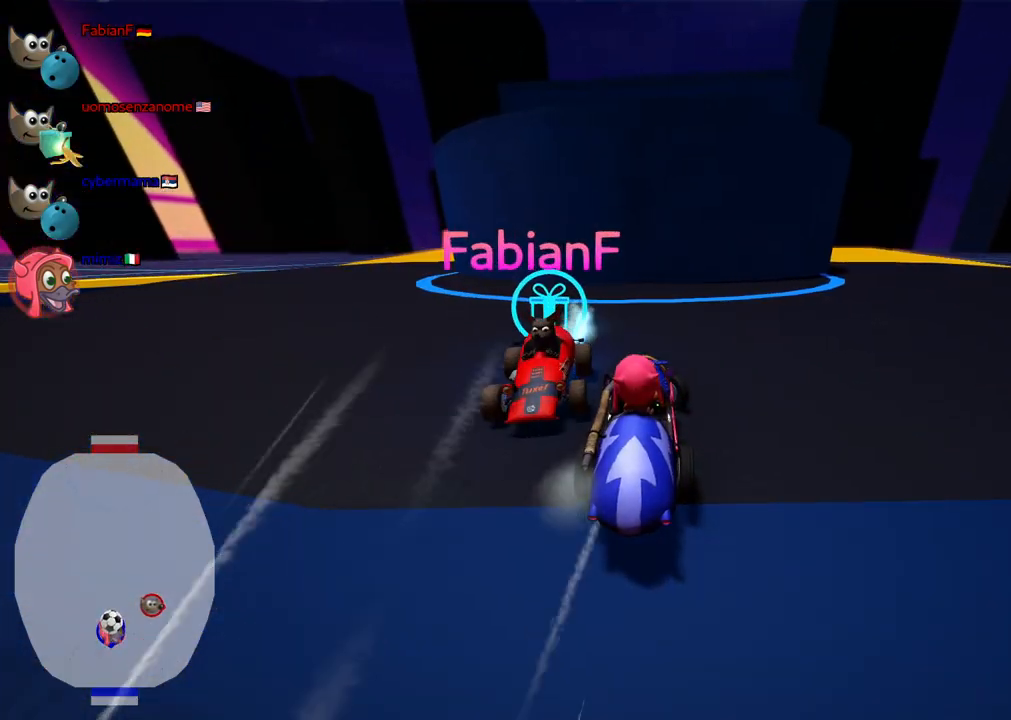
{"keys": ["left", "up"], "events": [[150, "left", "up"], [250, "left", "down"]]}
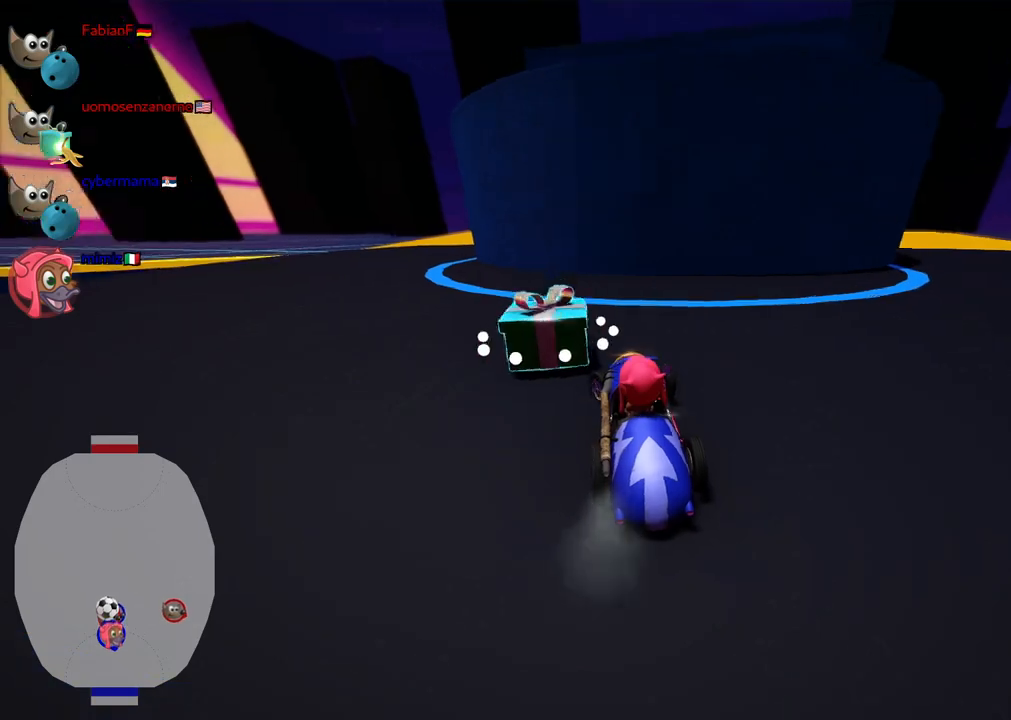
{"keys": ["left", "m"], "events": [[67, "m", "down"], [500, "up", "up"]]}
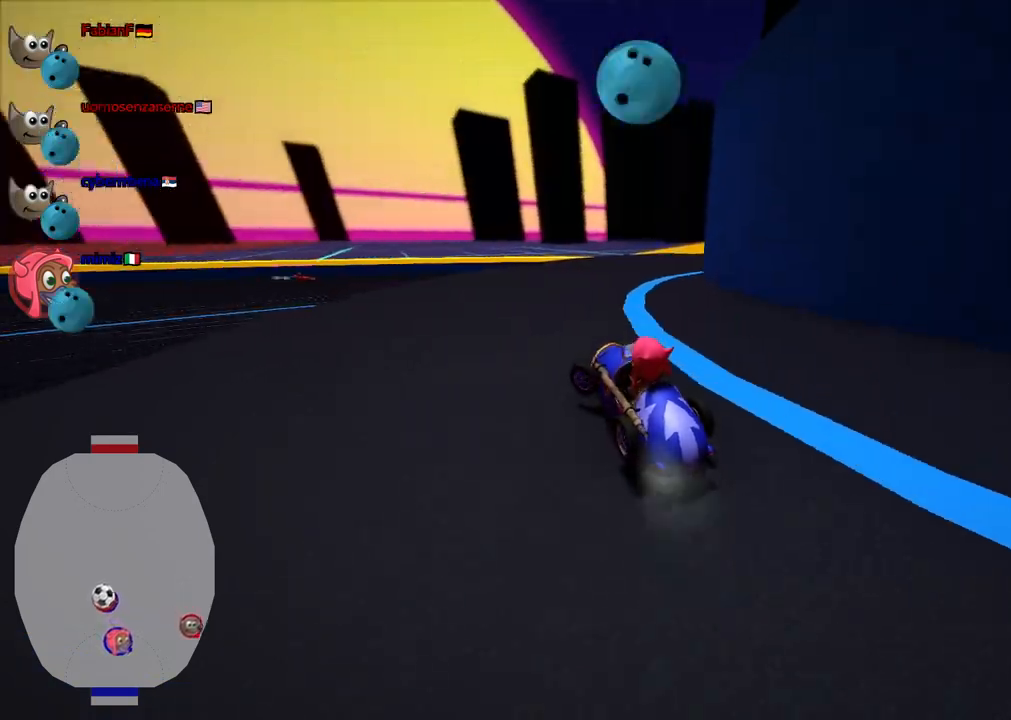
{"keys": ["left", "up"], "events": [[183, "m", "up"], [283, "up", "down"]]}
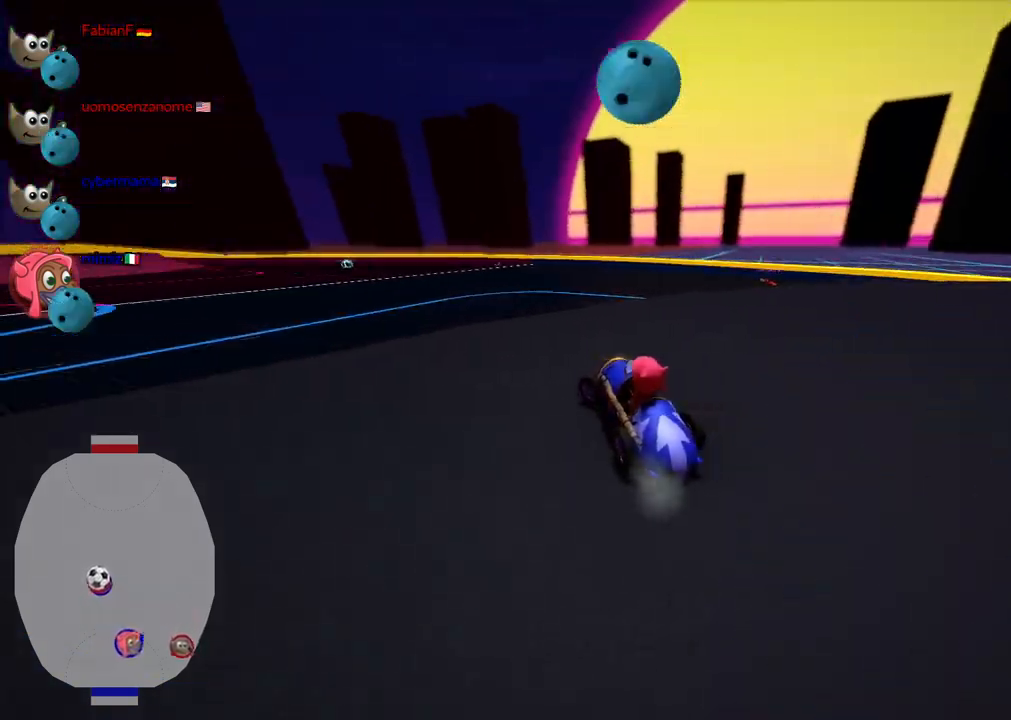
{"keys": ["left", "m", "up"], "events": [[200, "m", "down"]]}
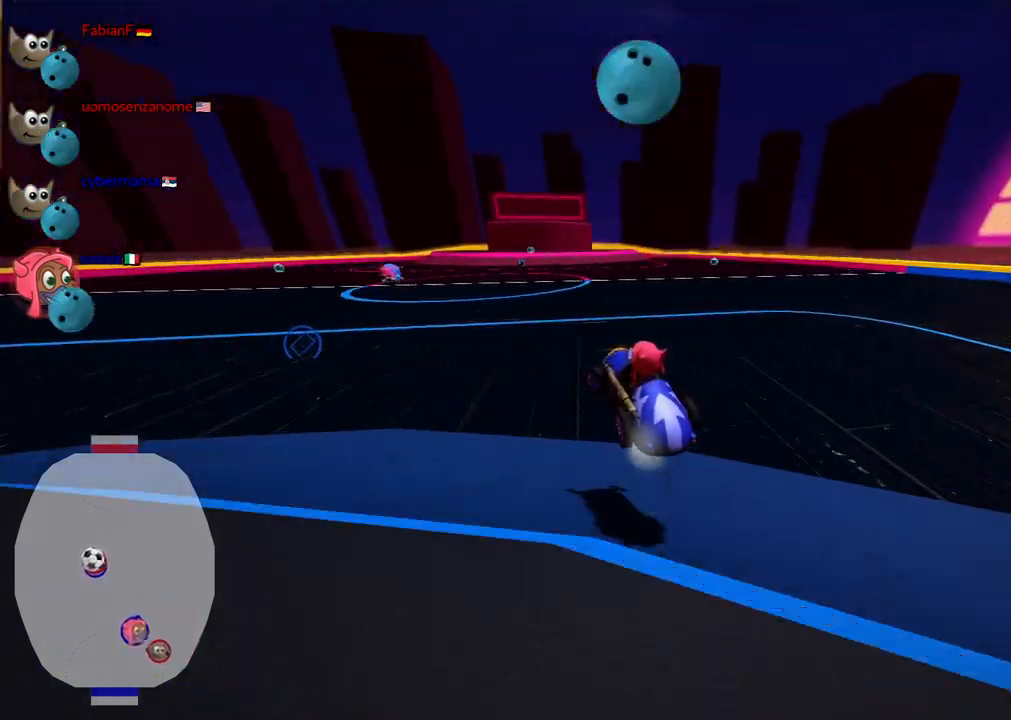
{"keys": ["left", "n", "up"], "events": [[83, "m", "up"], [467, "n", "down"]]}
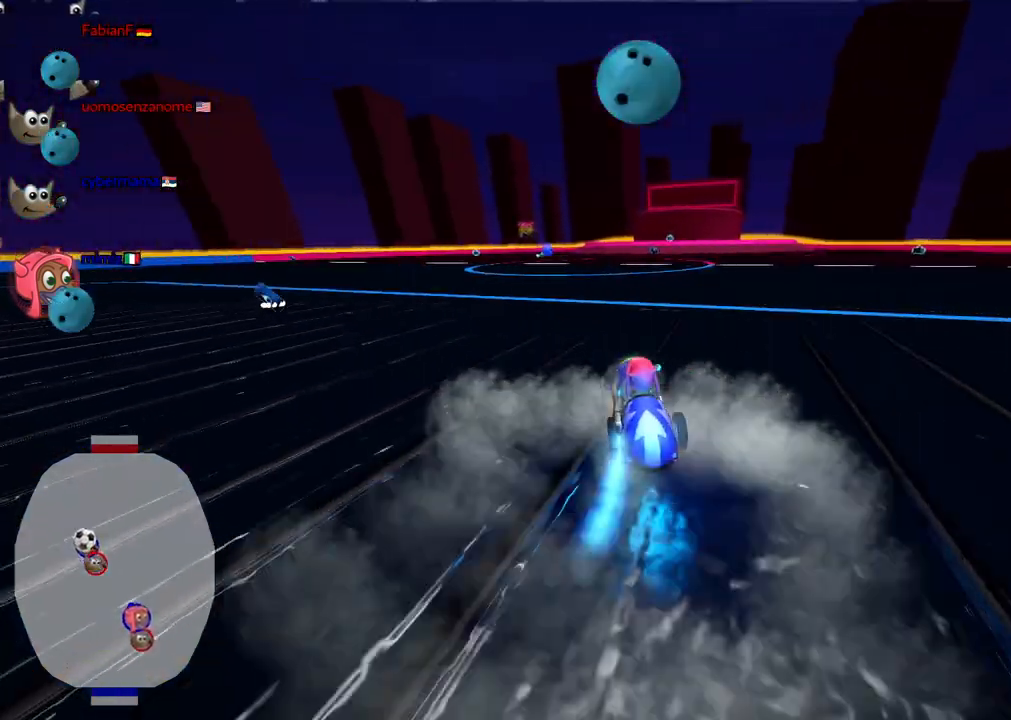
{"keys": ["left", "up"], "events": [[100, "n", "up"], [283, "m", "down"], [433, "m", "up"]]}
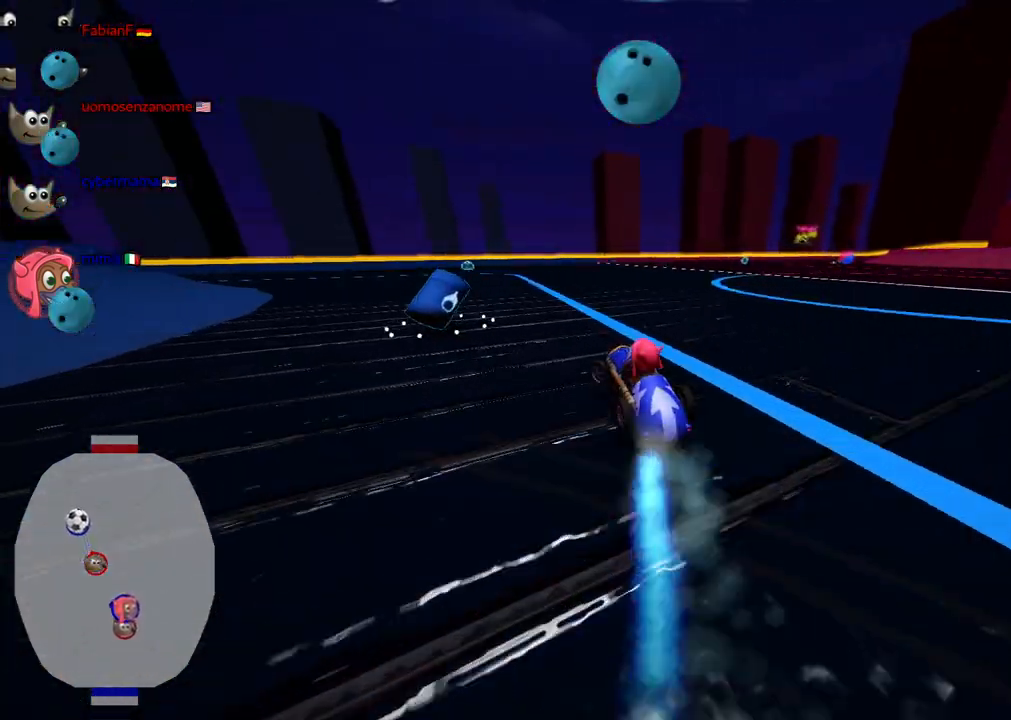
{"keys": ["m", "right", "up"], "events": [[250, "left", "up"], [300, "right", "down"], [350, "m", "down"]]}
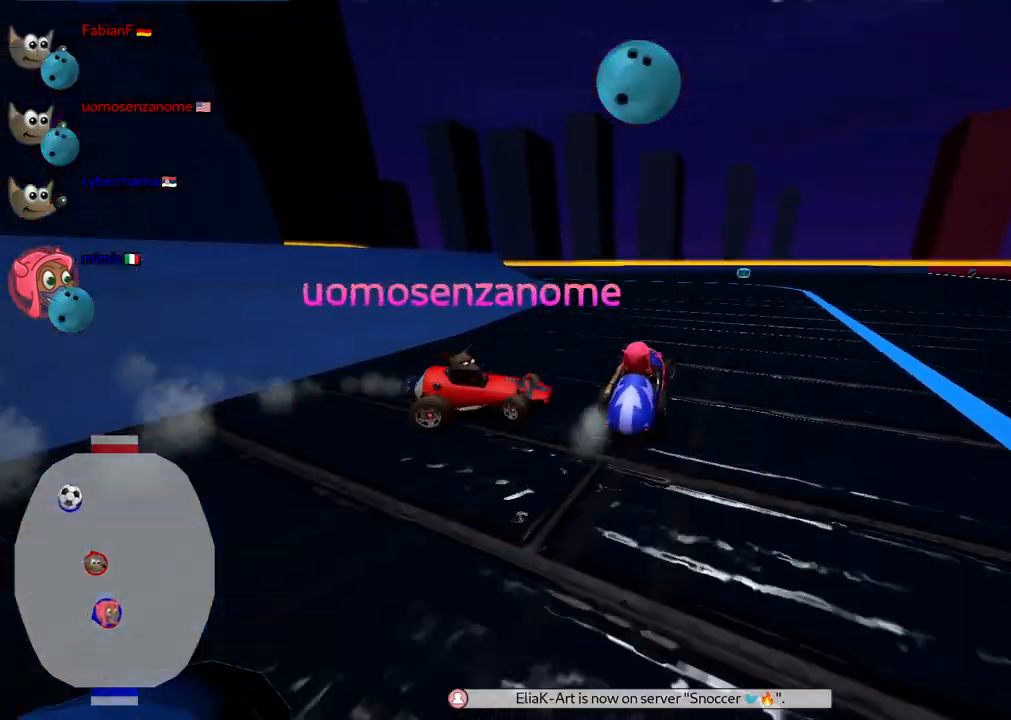
{"keys": ["m", "right", "up"], "events": []}
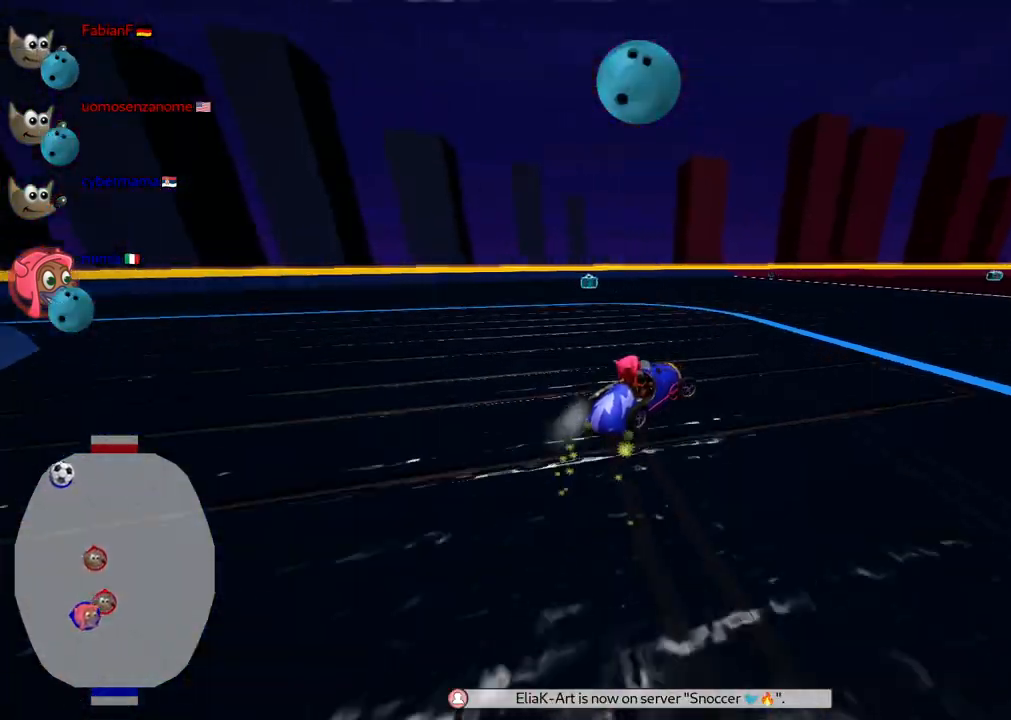
{"keys": ["m", "right", "up"], "events": []}
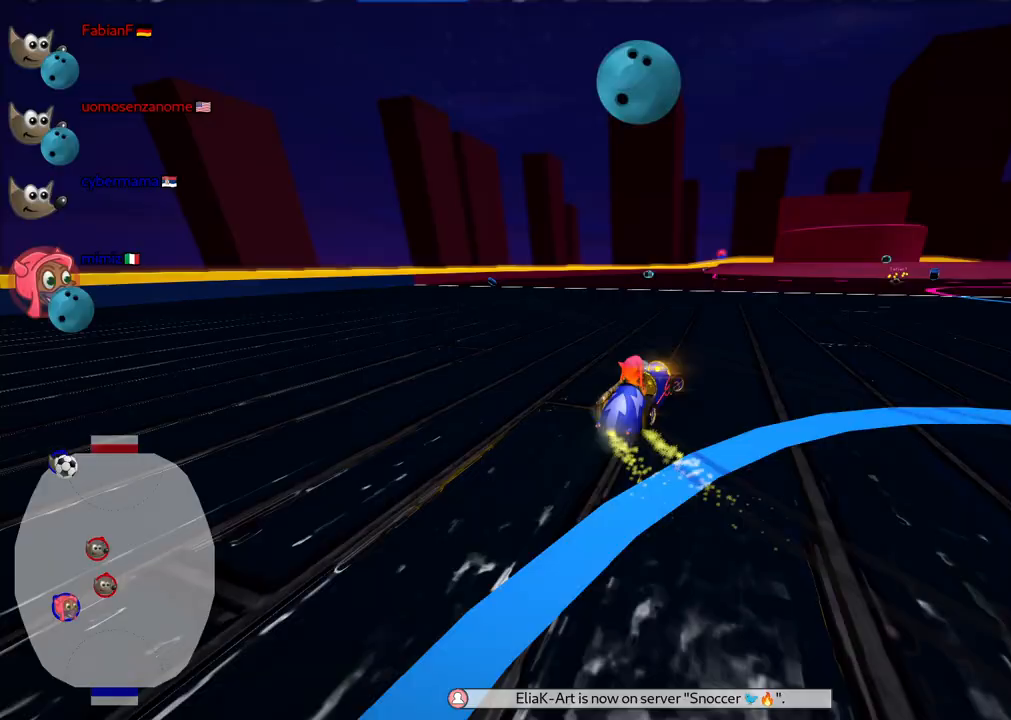
{"keys": ["up"], "events": [[33, "right", "up"], [450, "m", "up"]]}
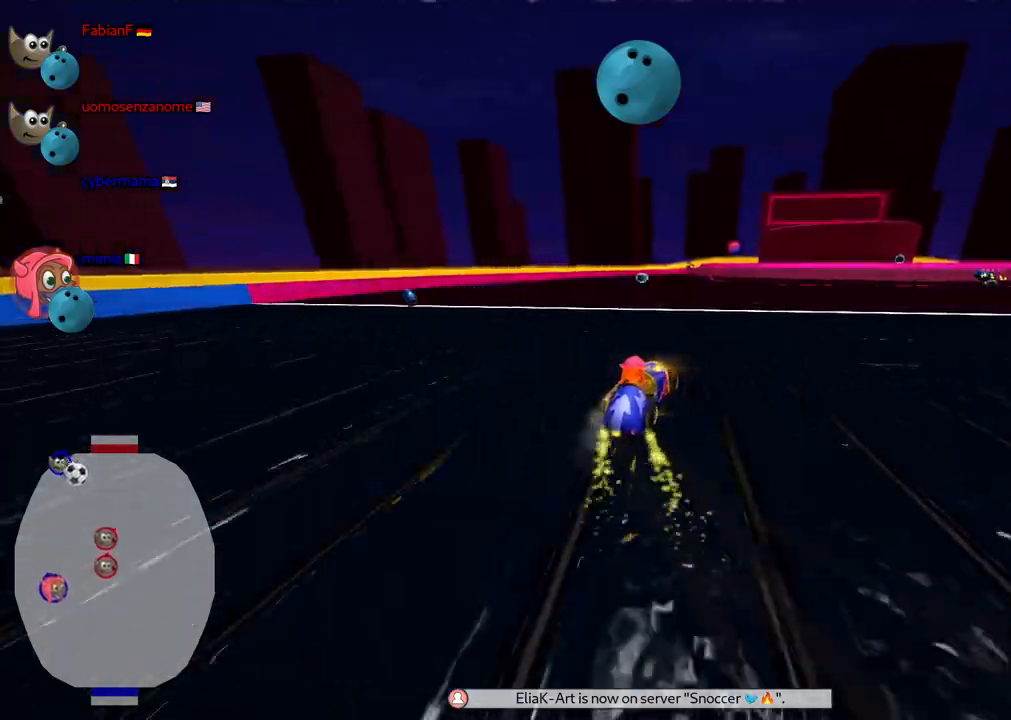
{"keys": ["down", "right"], "events": [[100, "up", "up"], [150, "right", "down"], [233, "right", "up"], [467, "down", "down"], [467, "right", "down"]]}
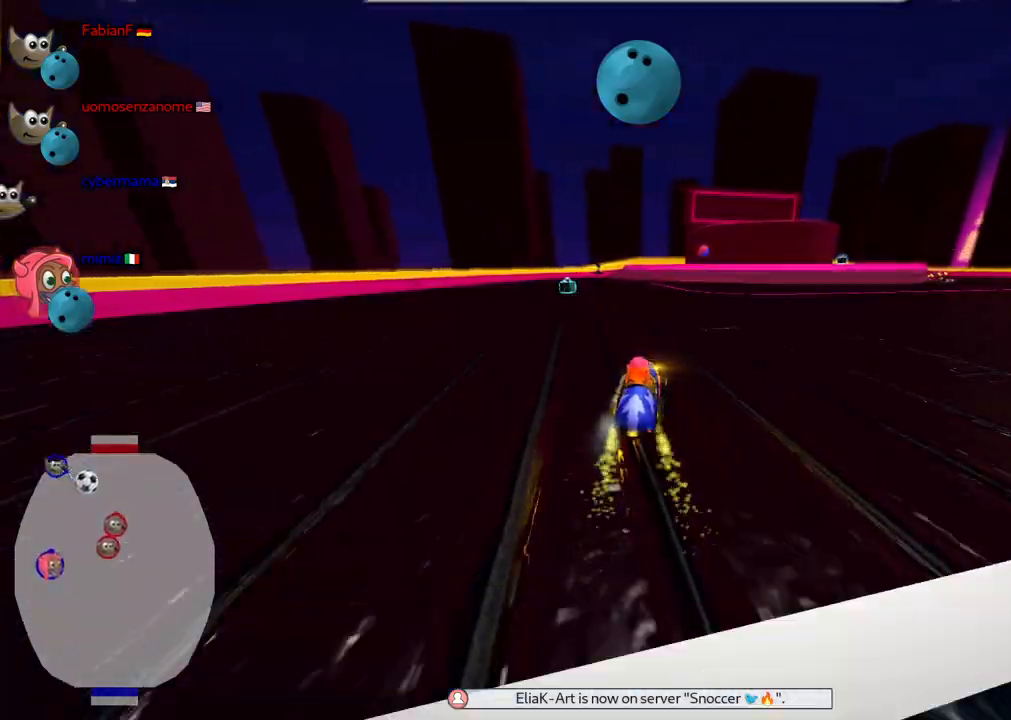
{"keys": ["right", "up"], "events": [[250, "down", "up"], [350, "up", "down"]]}
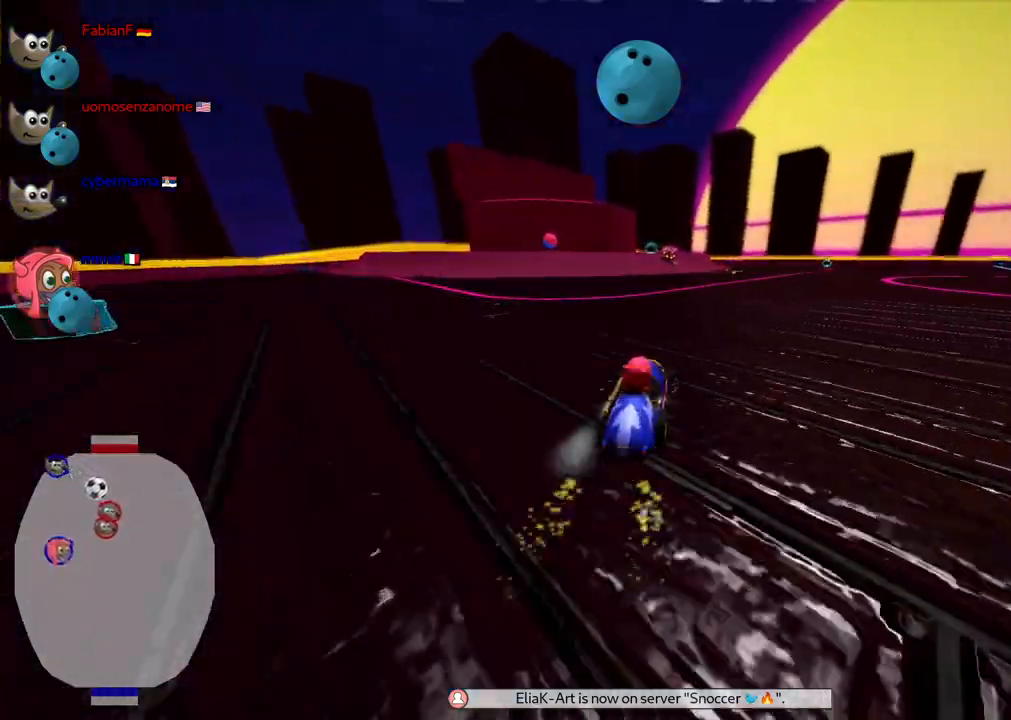
{"keys": ["up"], "events": [[133, "right", "up"]]}
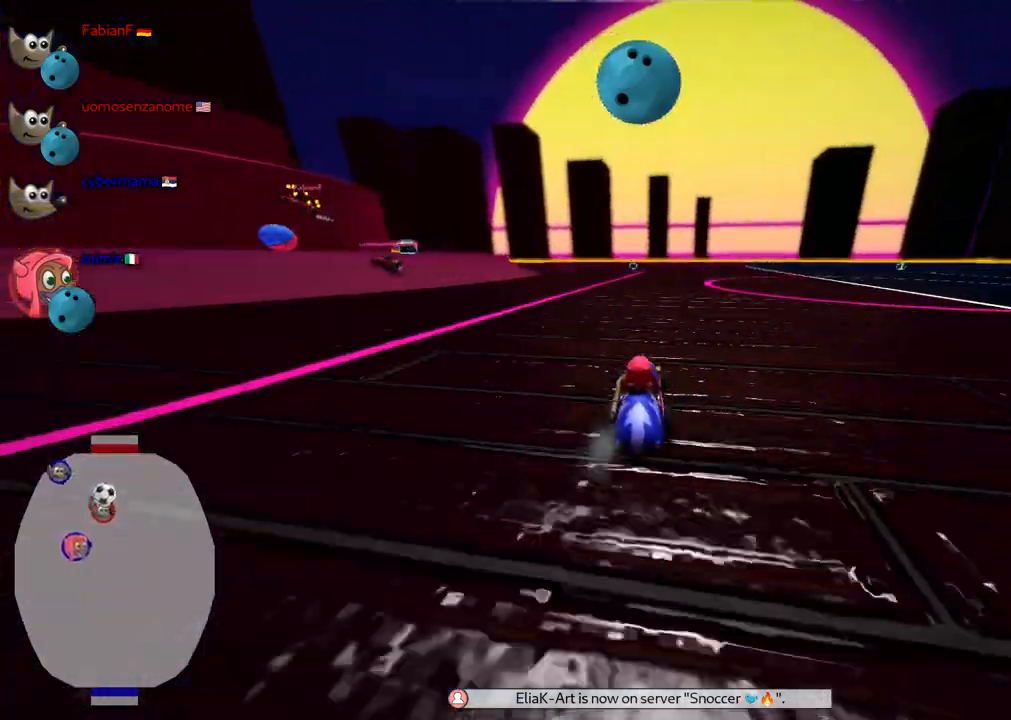
{"keys": [], "events": [[50, "up", "up"], [100, "left", "down"], [150, "left", "up"]]}
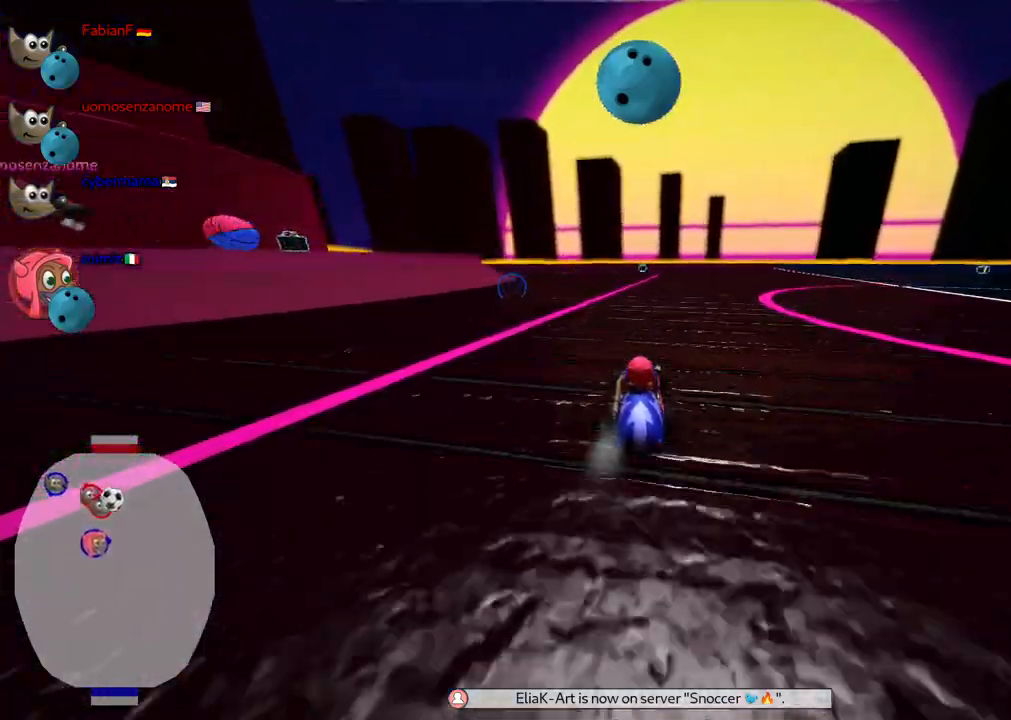
{"keys": ["m", "right", "up"], "events": [[217, "m", "down"], [267, "left", "down"], [400, "left", "up"], [400, "right", "down"], [500, "up", "down"]]}
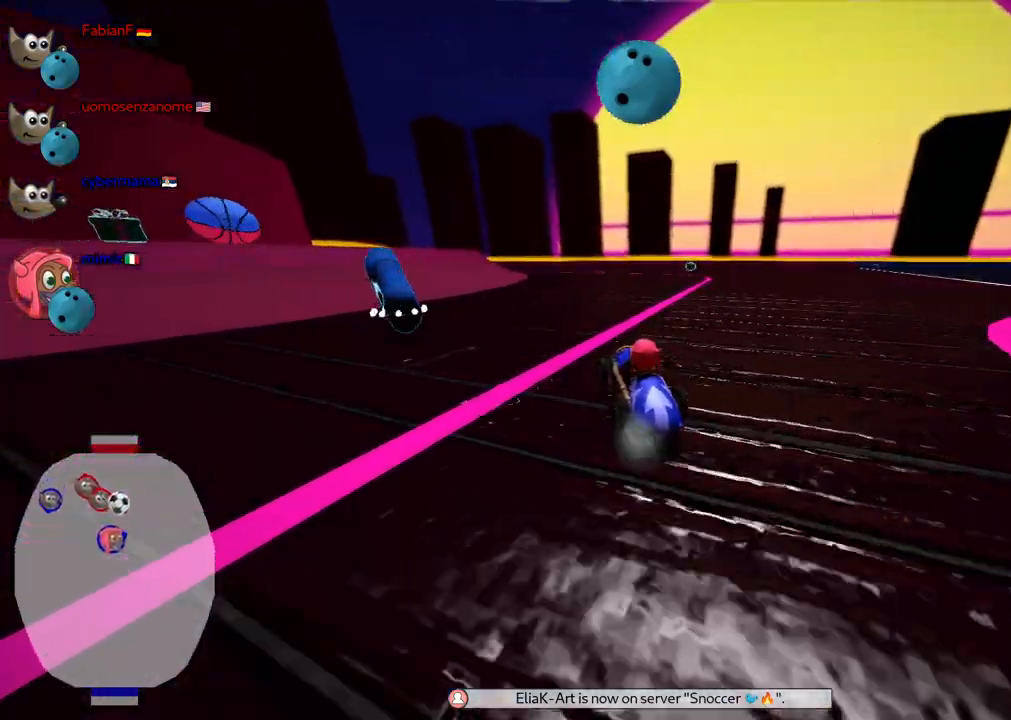
{"keys": ["down", "m", "right"], "events": [[283, "up", "up"], [467, "down", "down"]]}
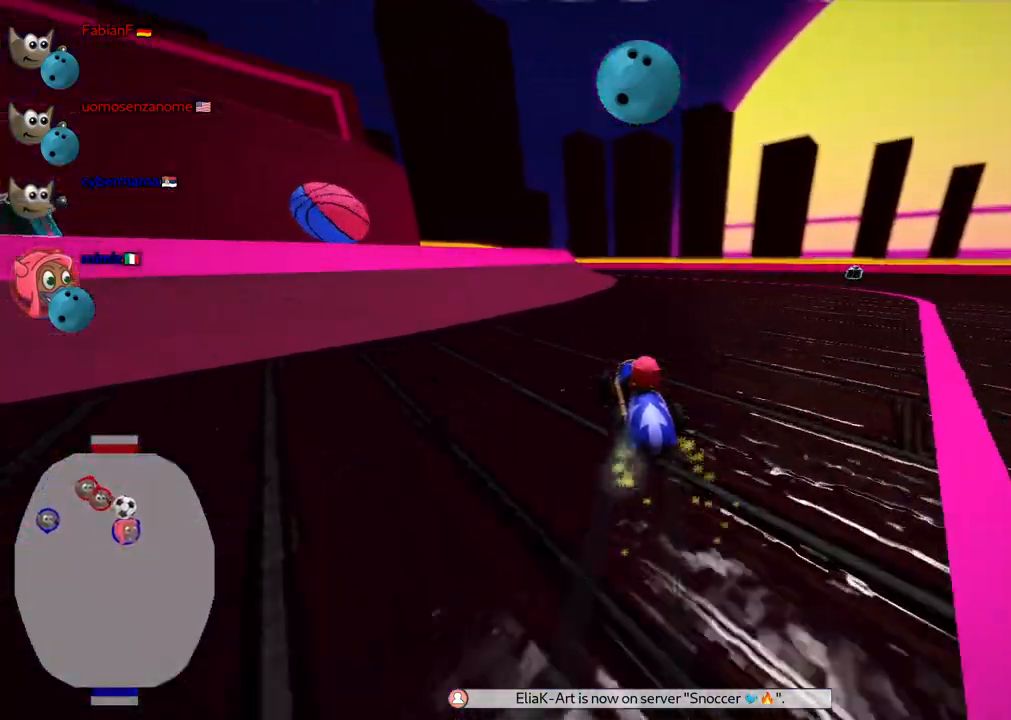
{"keys": ["down", "left"], "events": [[67, "left", "down"], [117, "down", "up"], [117, "right", "up"], [150, "left", "up"], [350, "left", "down"], [383, "down", "down"], [433, "m", "up"]]}
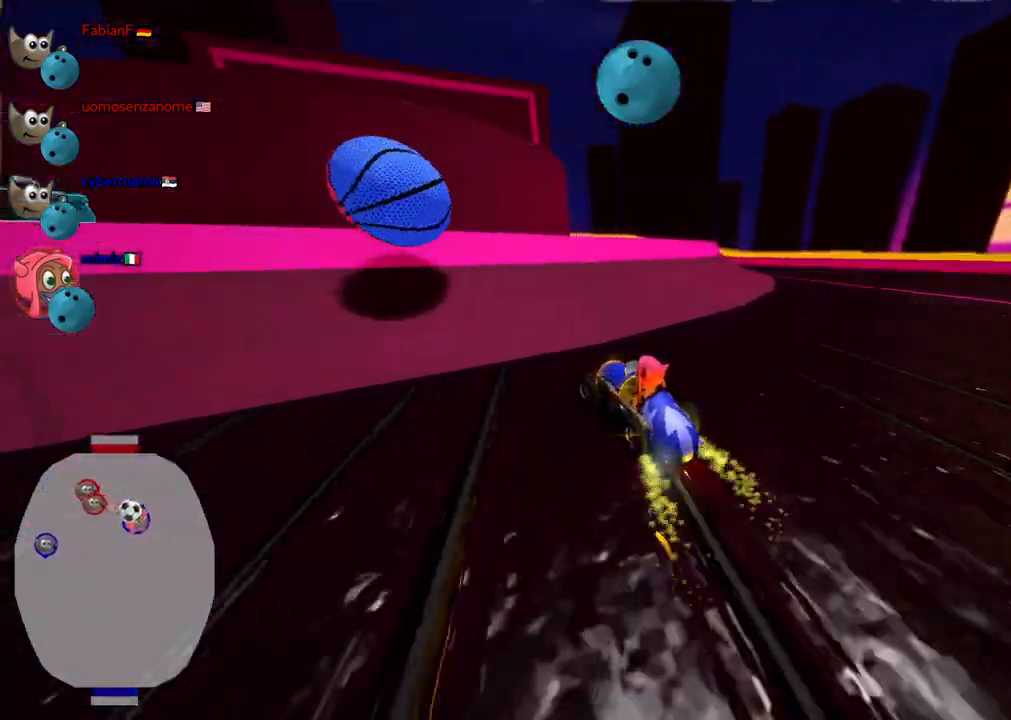
{"keys": ["down"], "events": [[217, "left", "up"]]}
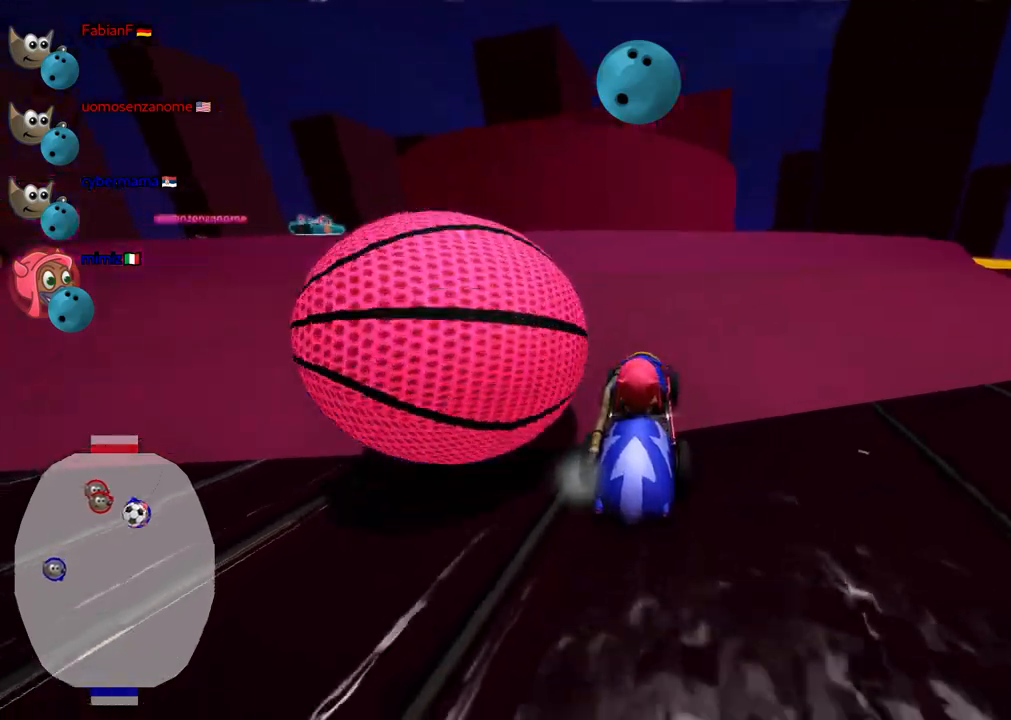
{"keys": ["down"], "events": [[233, "left", "down"], [283, "left", "up"]]}
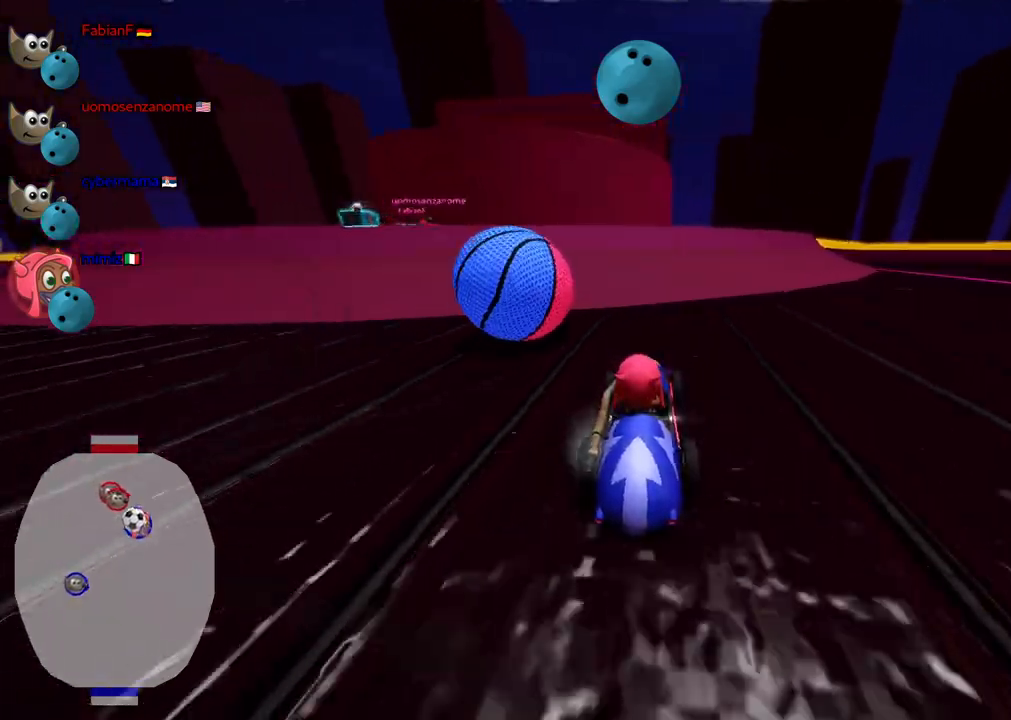
{"keys": [], "events": [[67, "right", "down"], [200, "down", "up"], [200, "right", "up"], [400, "space", "down"], [483, "space", "up"]]}
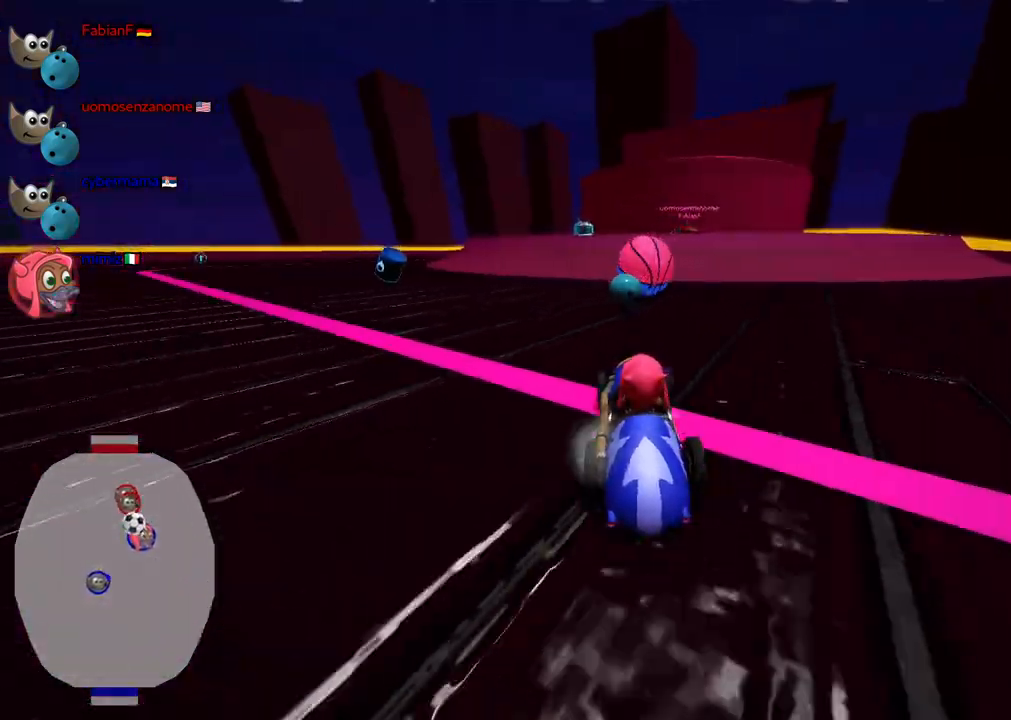
{"keys": ["n", "right", "up"], "events": [[233, "up", "down"], [367, "right", "down"], [500, "n", "down"]]}
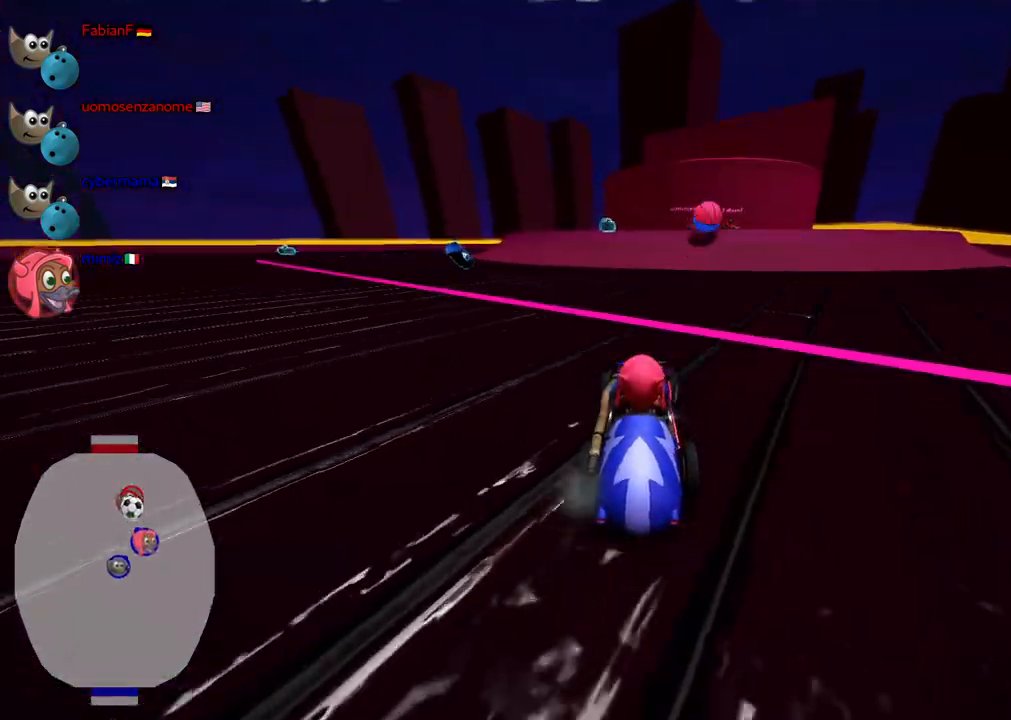
{"keys": ["m", "right", "up"], "events": [[200, "right", "up"], [233, "n", "up"], [283, "right", "down"], [433, "m", "down"]]}
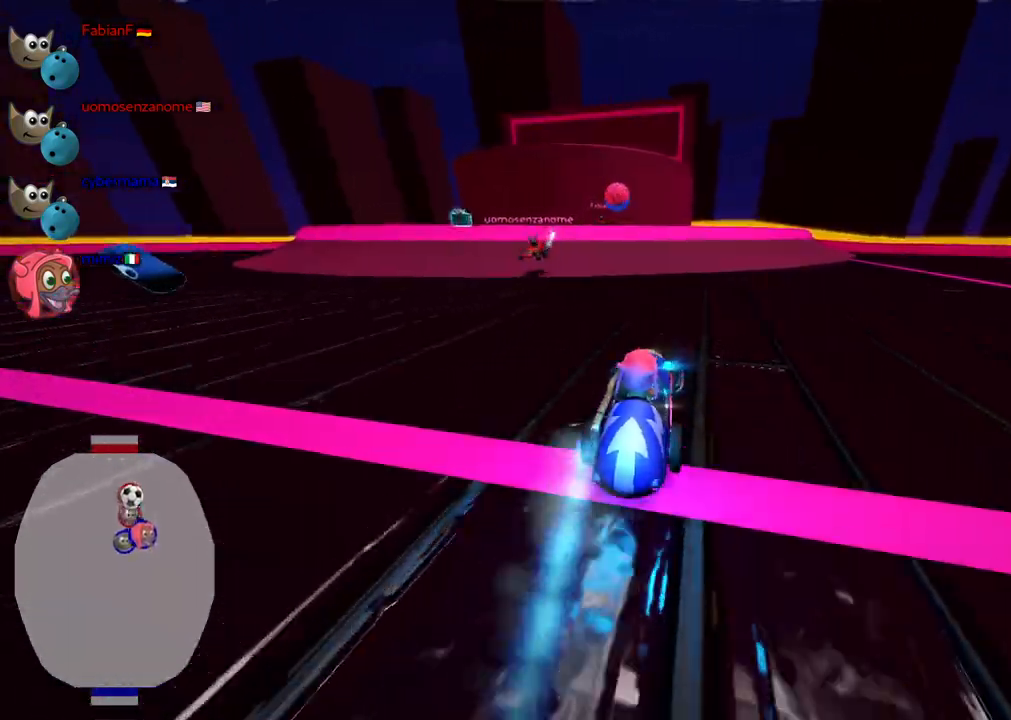
{"keys": ["left", "m", "right", "up"], "events": [[350, "left", "down"], [400, "right", "up"], [483, "right", "down"]]}
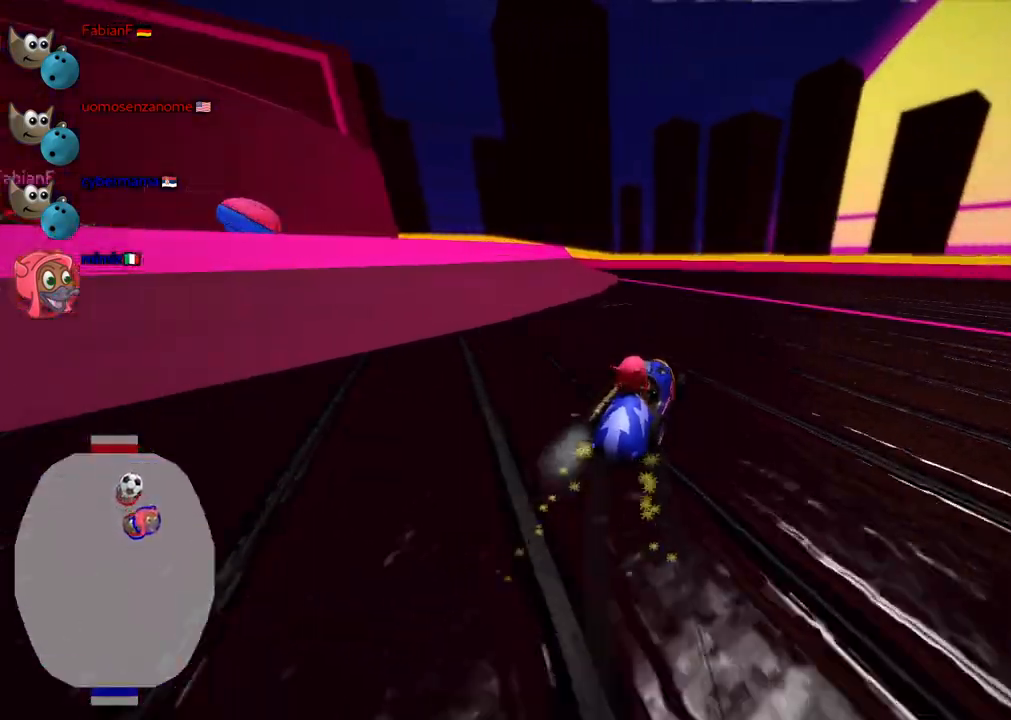
{"keys": ["m", "right", "up"], "events": [[83, "left", "up"]]}
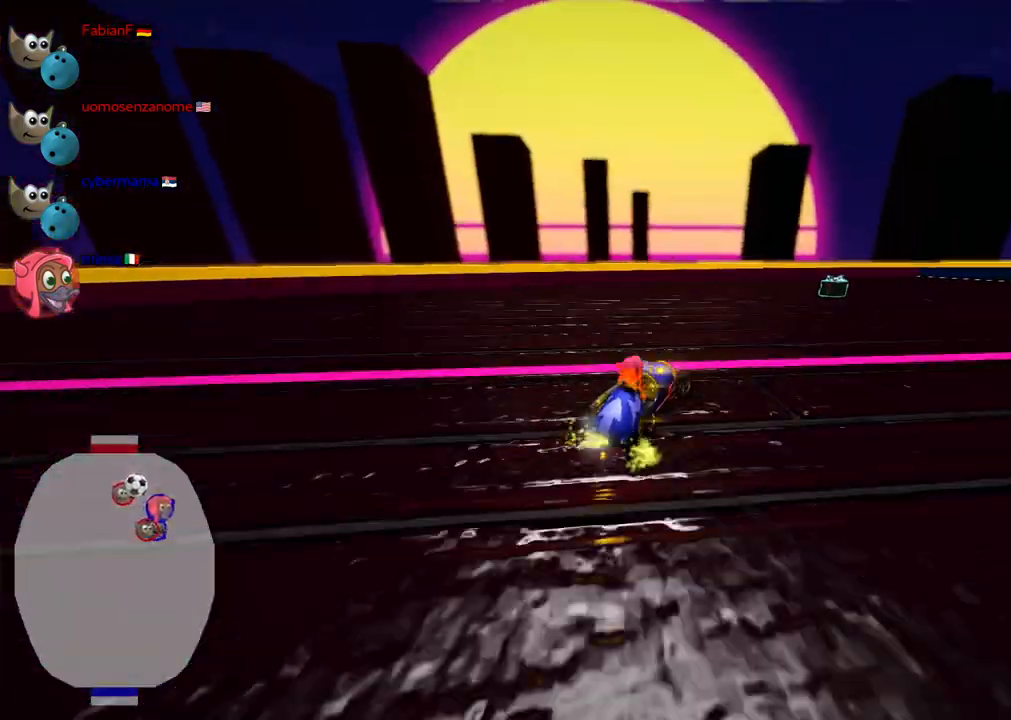
{"keys": ["right", "up"], "events": [[17, "m", "up"]]}
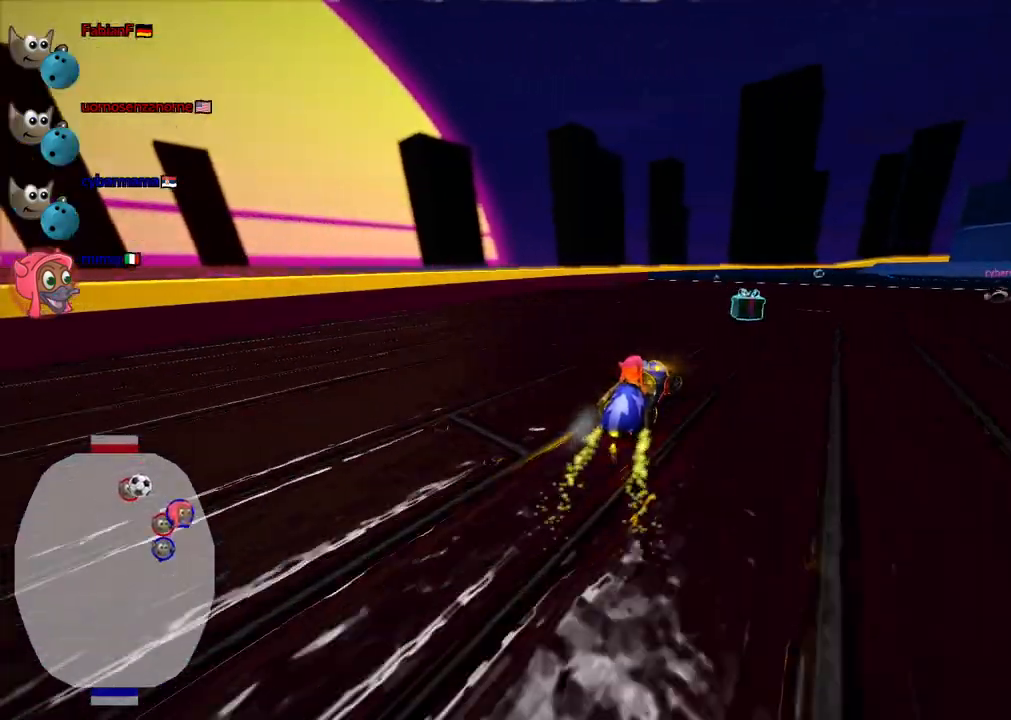
{"keys": ["left", "up"], "events": [[133, "right", "up"], [367, "left", "down"], [367, "m", "down"], [500, "m", "up"]]}